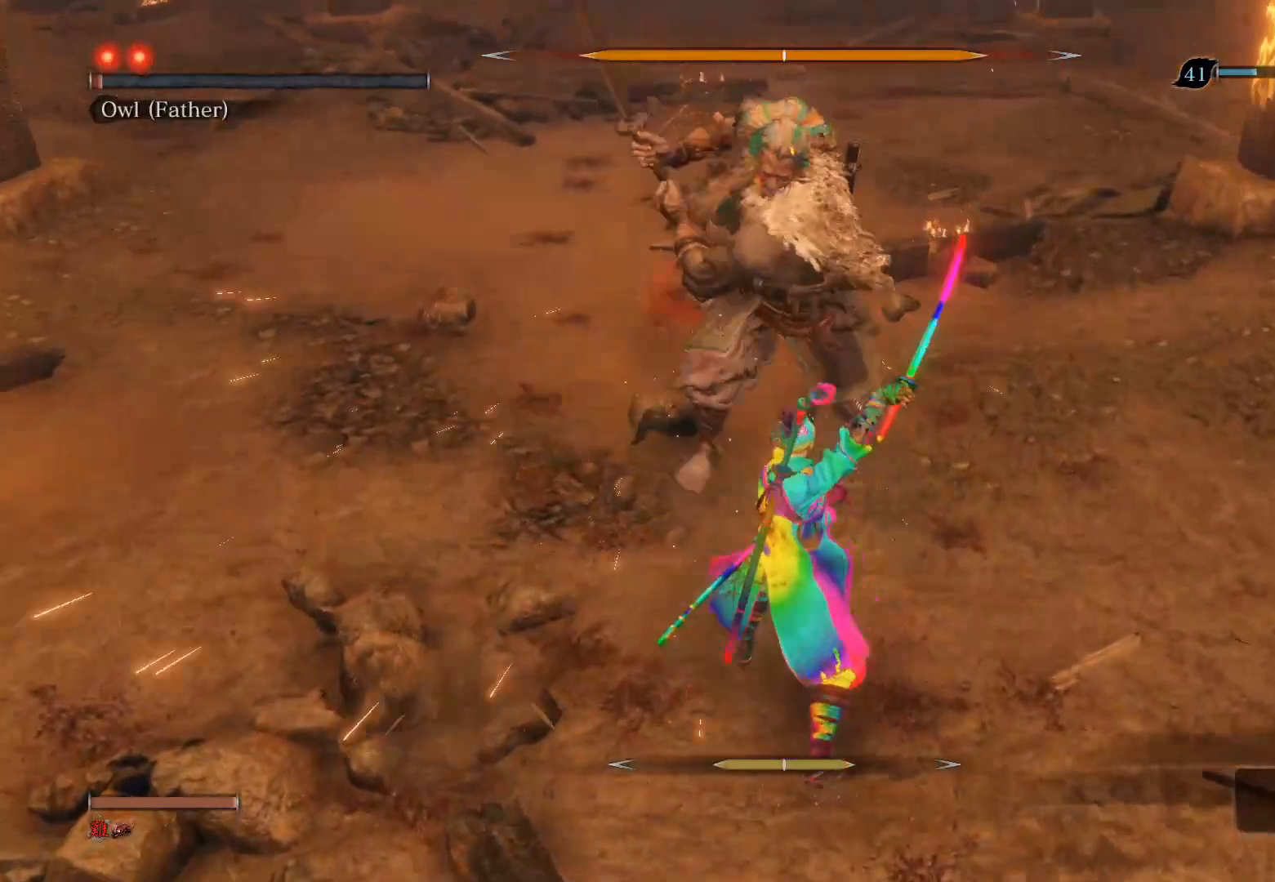
Gameplay with a controller (PlayStation layout); each line is a JSON object with the inputs held at the frame after it. "events" lists button and stick changes between this image and that frame as [ms after this image, input, new state], when the widget could be followed in between.
{"buttons": ["CIRCLE"], "left_stick": "up", "right_stick": "center", "events": [[100, "left_stick", "up-left"], [267, "CIRCLE", "down"], [333, "left_stick", "up"]]}
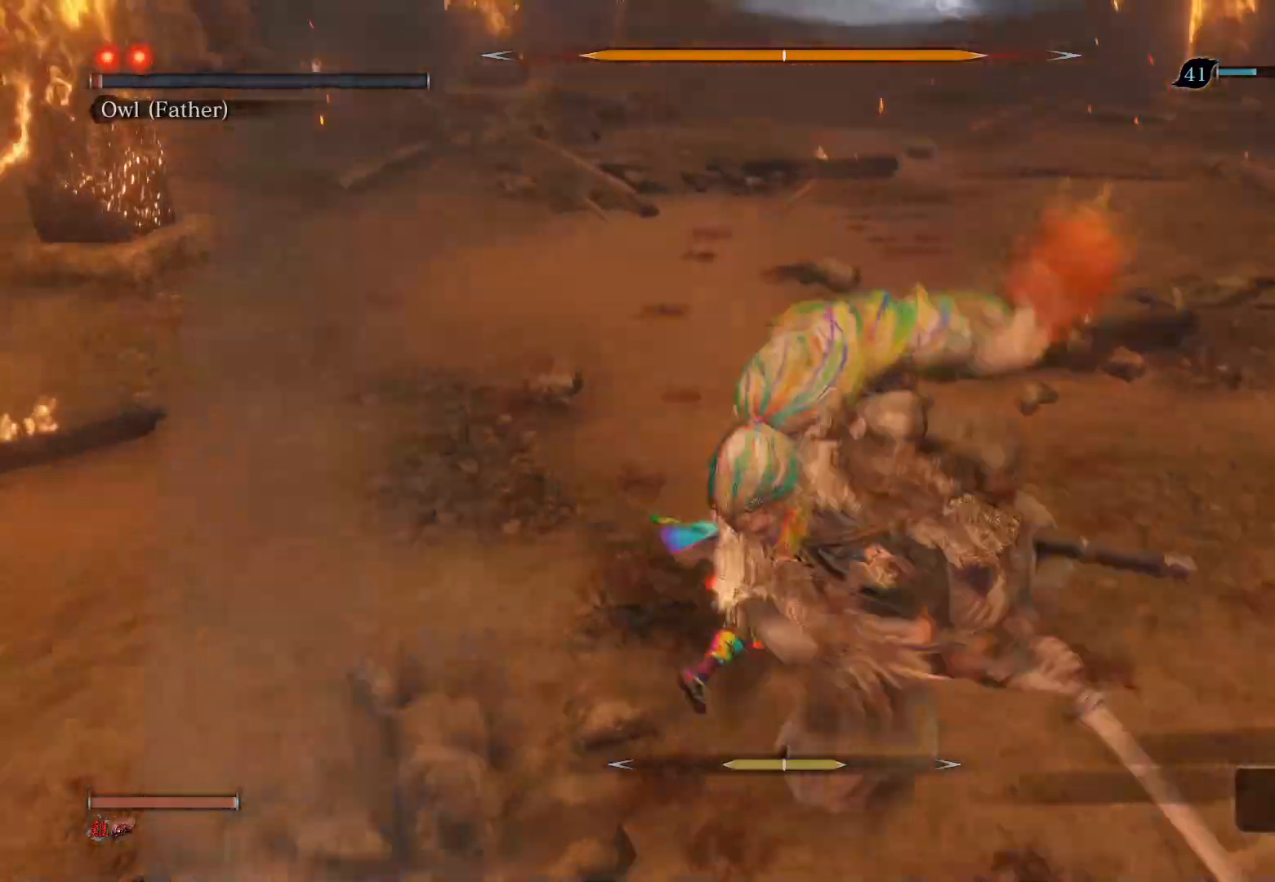
{"buttons": [], "left_stick": "center", "right_stick": "center", "events": [[17, "CIRCLE", "up"], [17, "left_stick", "up-right"], [150, "R1", "down"], [150, "right_stick", "left"], [183, "R3", "down"], [350, "R3", "up"], [350, "left_stick", "center"], [350, "right_stick", "center"], [450, "R1", "up"]]}
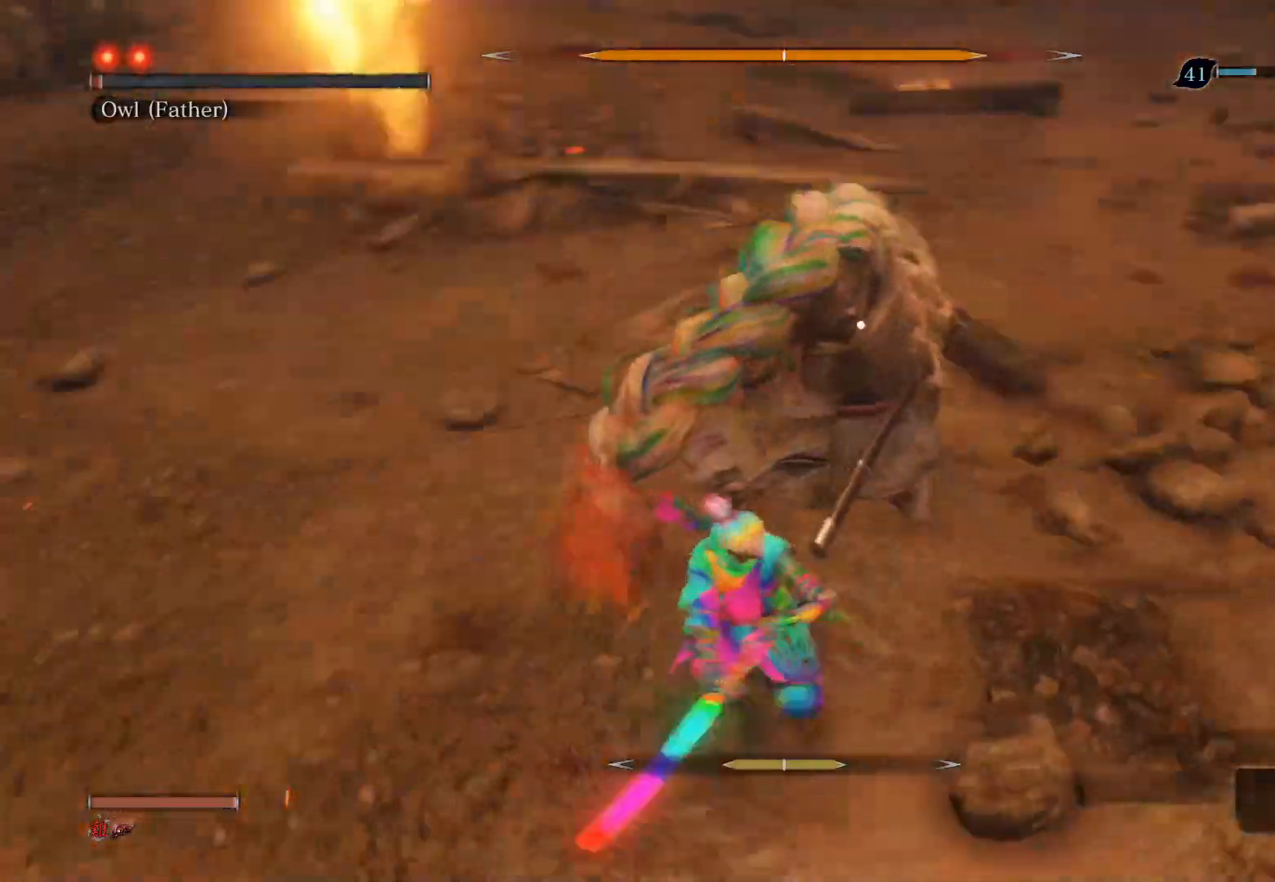
{"buttons": ["R1"], "left_stick": "up", "right_stick": "center", "events": [[300, "R1", "down"], [317, "left_stick", "up"], [417, "R1", "up"], [500, "R1", "down"]]}
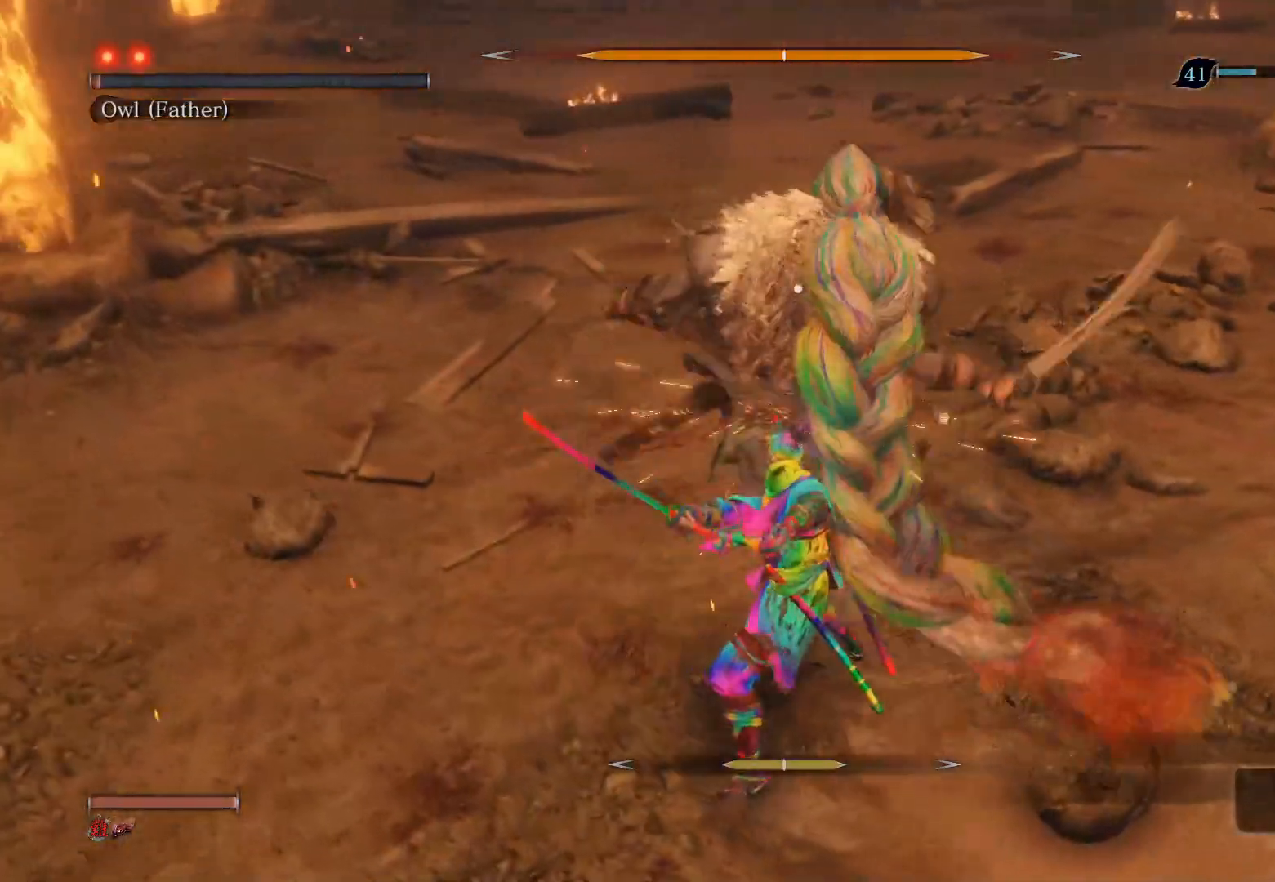
{"buttons": [], "left_stick": "up", "right_stick": "center", "events": [[167, "R1", "up"], [367, "R1", "down"], [483, "R1", "up"]]}
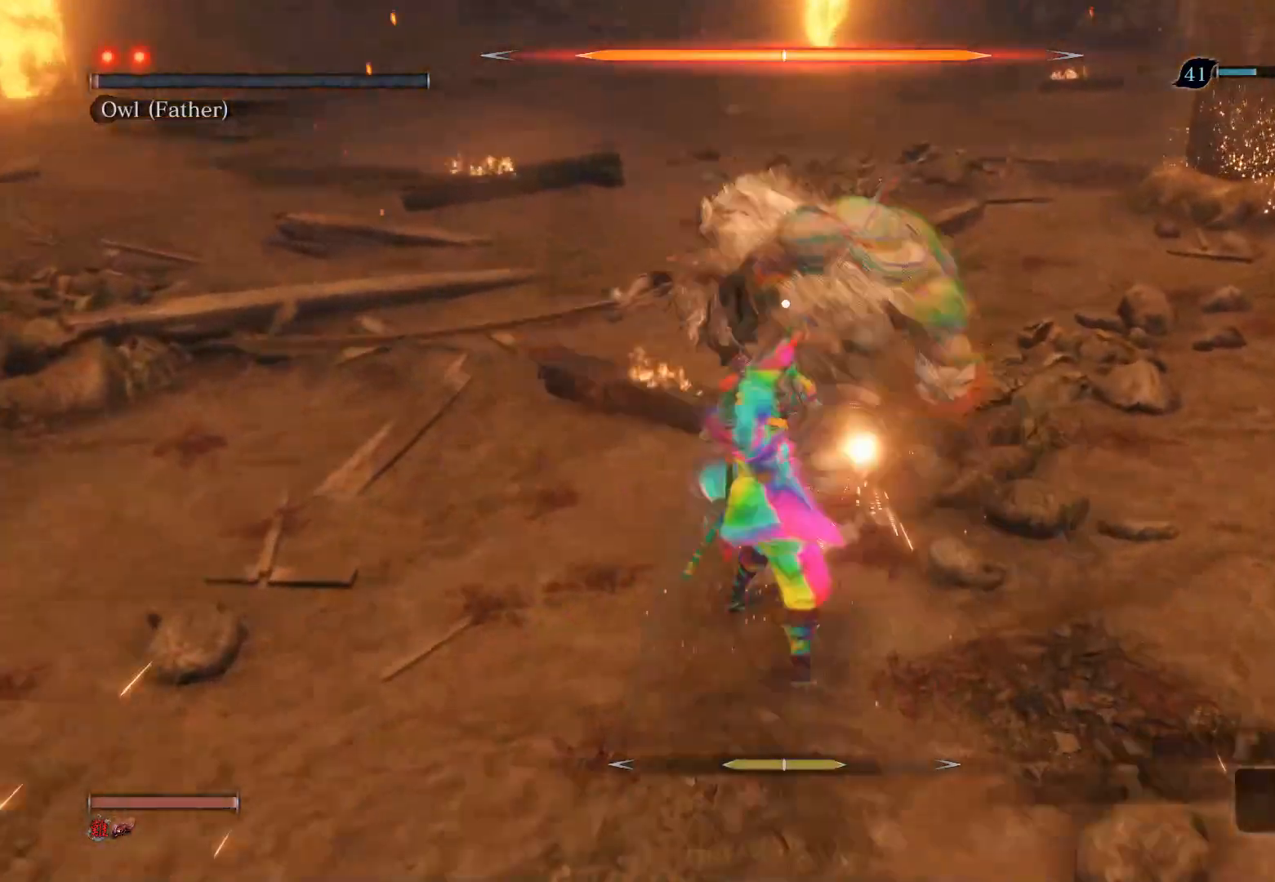
{"buttons": [], "left_stick": "center", "right_stick": "center", "events": [[33, "R1", "down"], [333, "R1", "up"], [450, "left_stick", "center"]]}
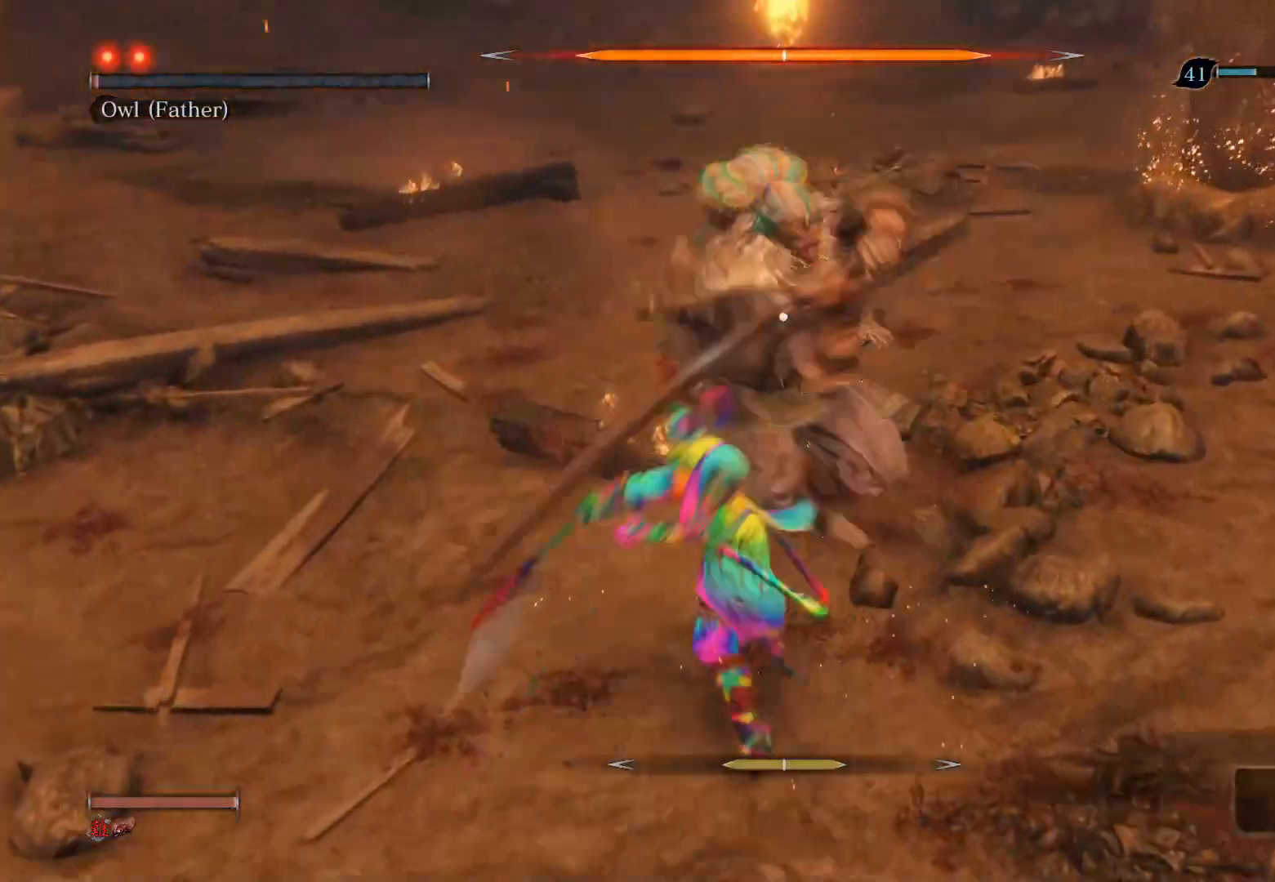
{"buttons": [], "left_stick": "center", "right_stick": "center", "events": [[133, "R3", "down"], [283, "R3", "up"]]}
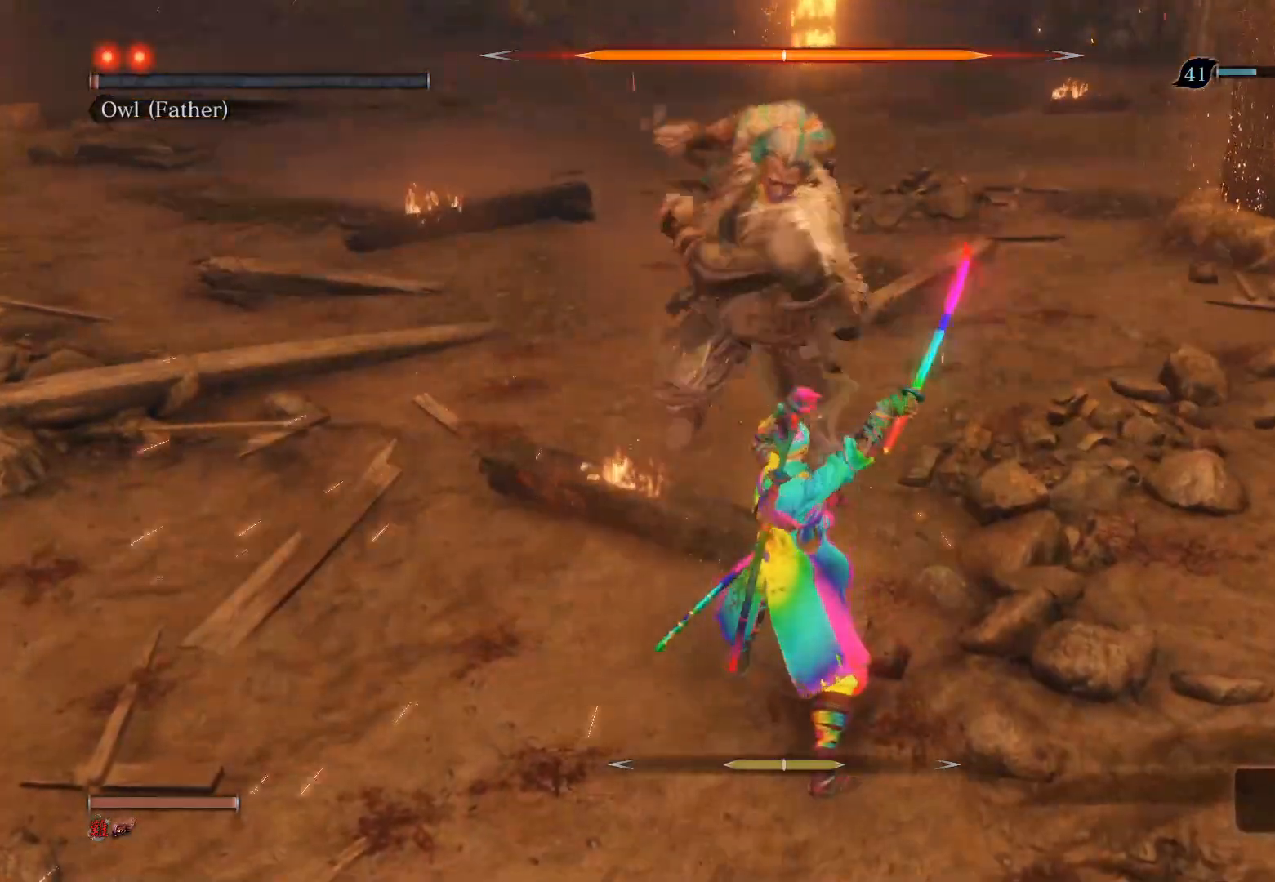
{"buttons": [], "left_stick": "up", "right_stick": "center", "events": [[83, "left_stick", "up-left"], [233, "CIRCLE", "down"], [317, "left_stick", "up"], [450, "CIRCLE", "up"]]}
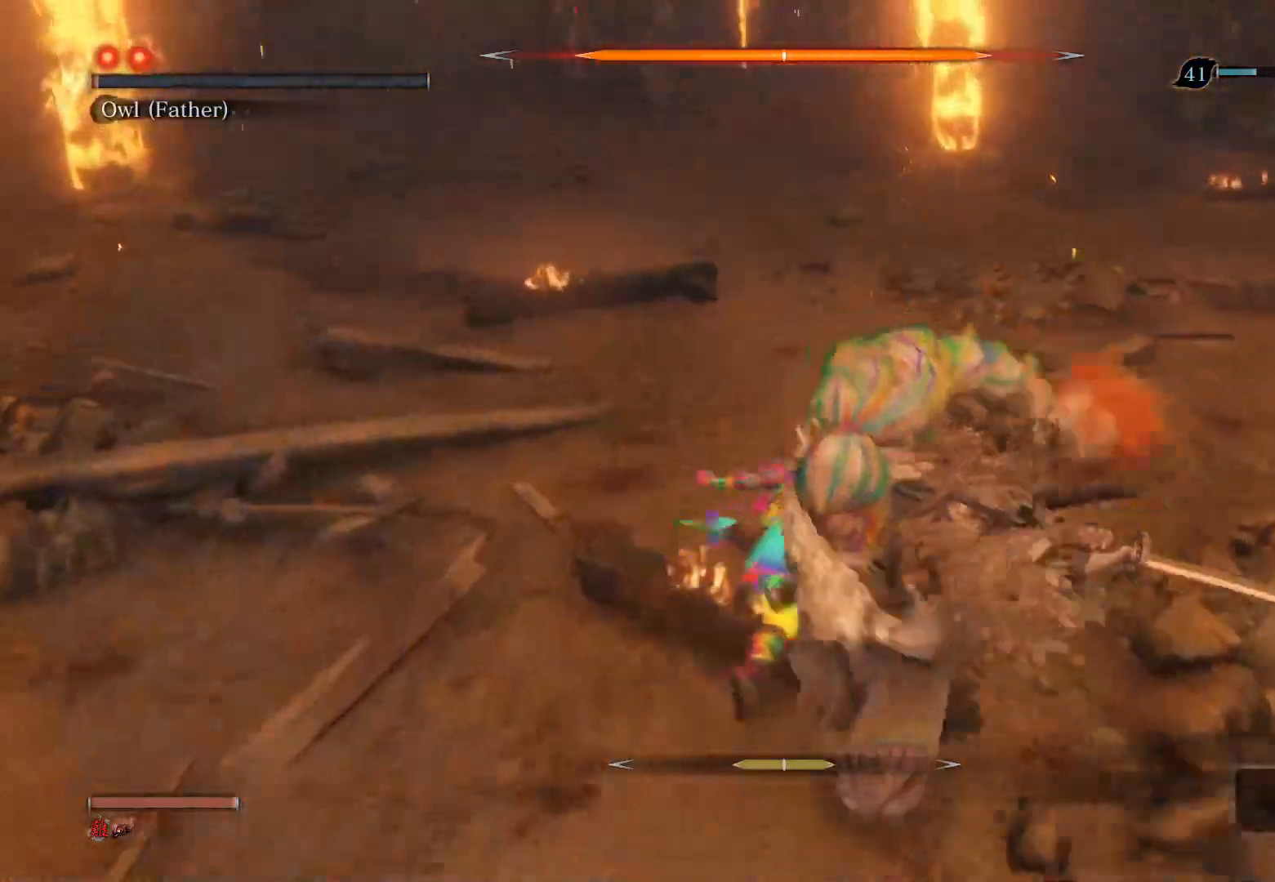
{"buttons": [], "left_stick": "center", "right_stick": "center", "events": [[117, "R1", "down"], [133, "R3", "down"], [217, "left_stick", "center"], [283, "R3", "up"], [350, "R1", "up"]]}
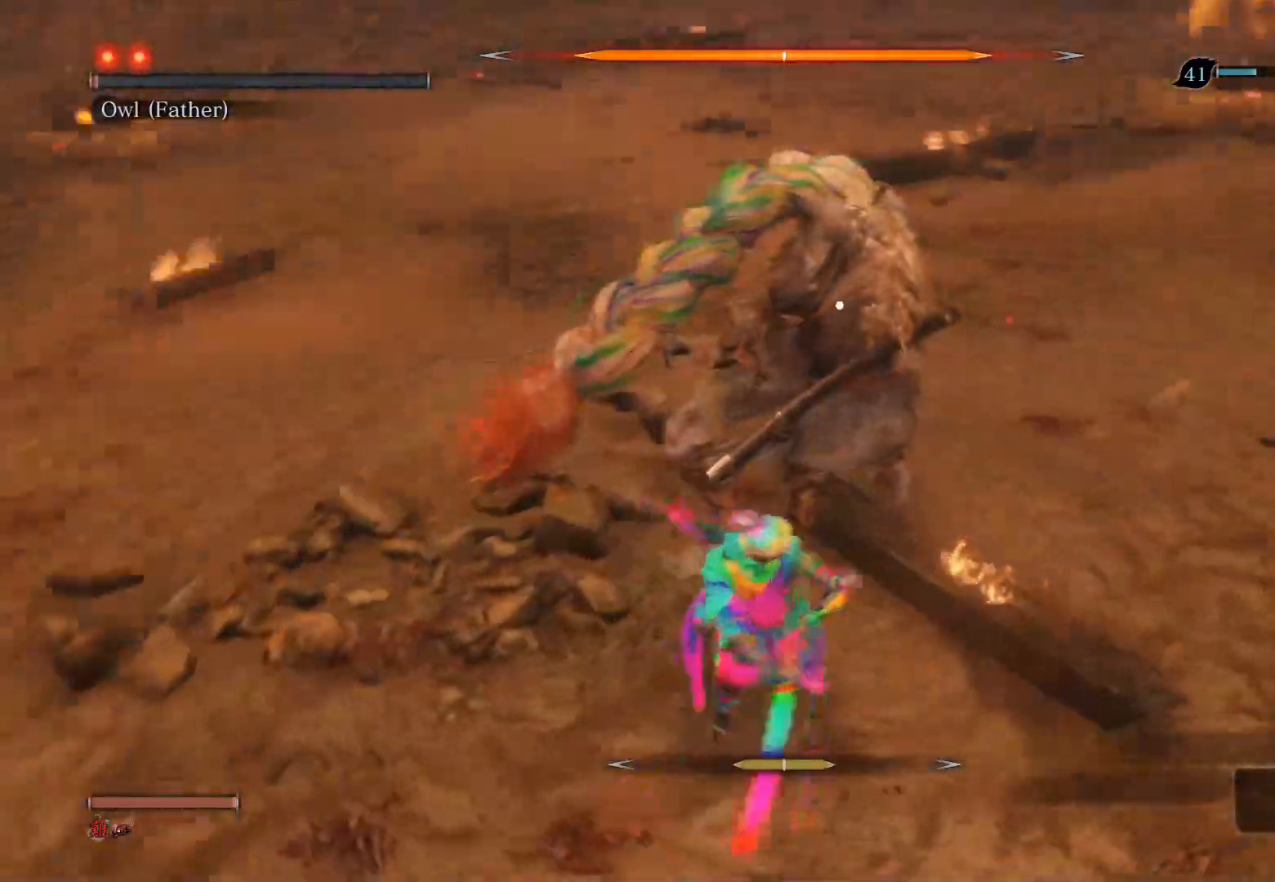
{"buttons": ["R1"], "left_stick": "up", "right_stick": "center", "events": [[133, "left_stick", "up"], [183, "R1", "down"], [300, "R1", "up"], [383, "R1", "down"]]}
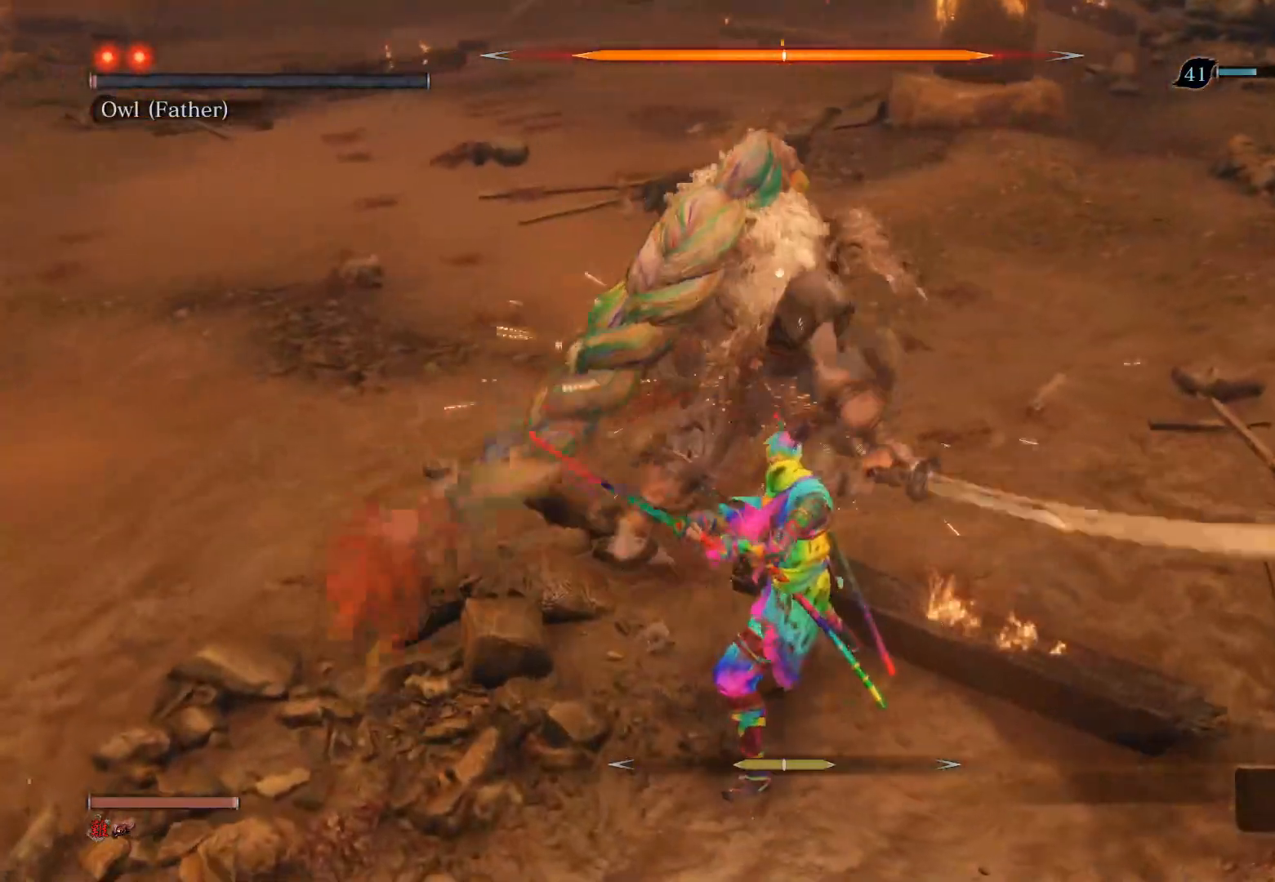
{"buttons": ["R1"], "left_stick": "up", "right_stick": "center", "events": [[83, "R1", "up"], [283, "R1", "down"], [400, "R1", "up"], [467, "R1", "down"]]}
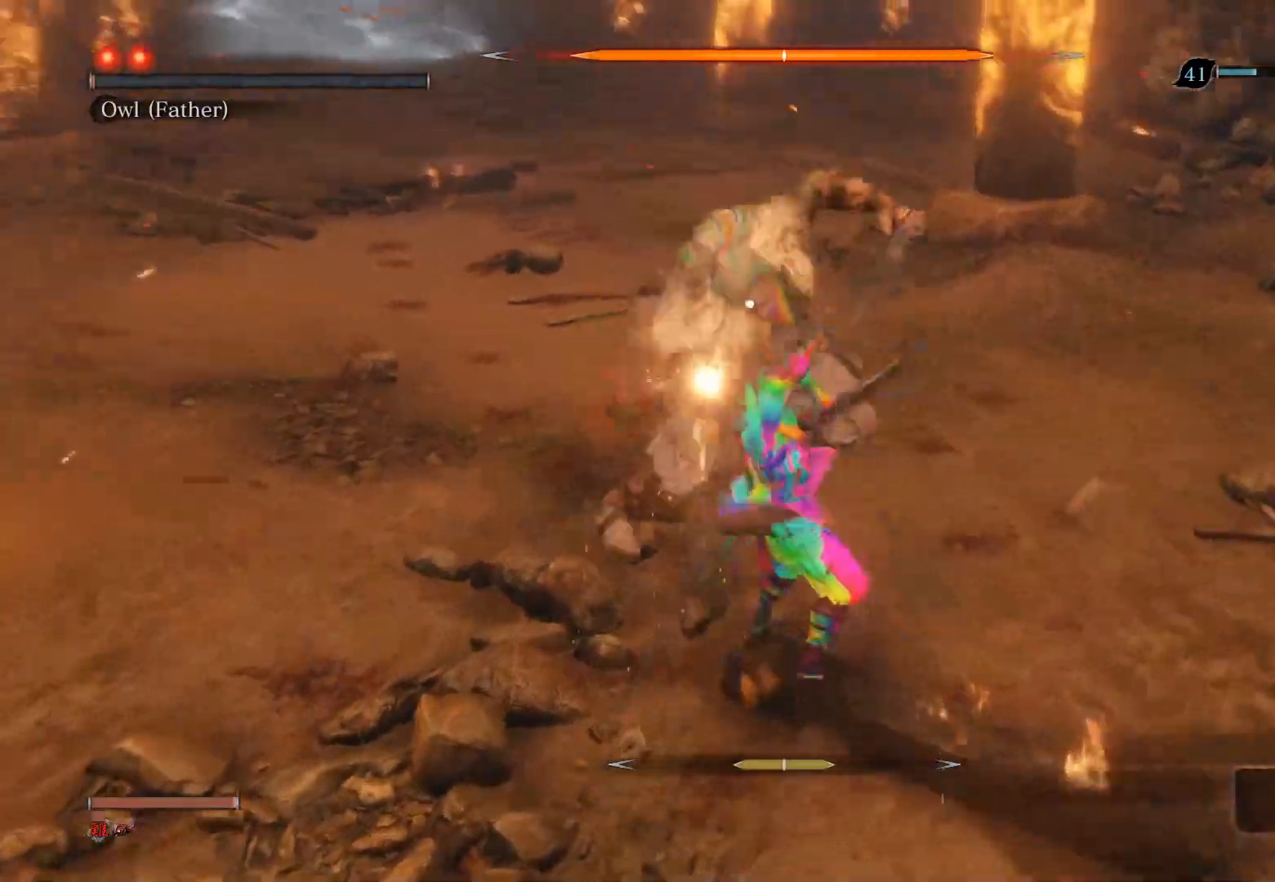
{"buttons": [], "left_stick": "up", "right_stick": "center", "events": [[350, "R1", "up"]]}
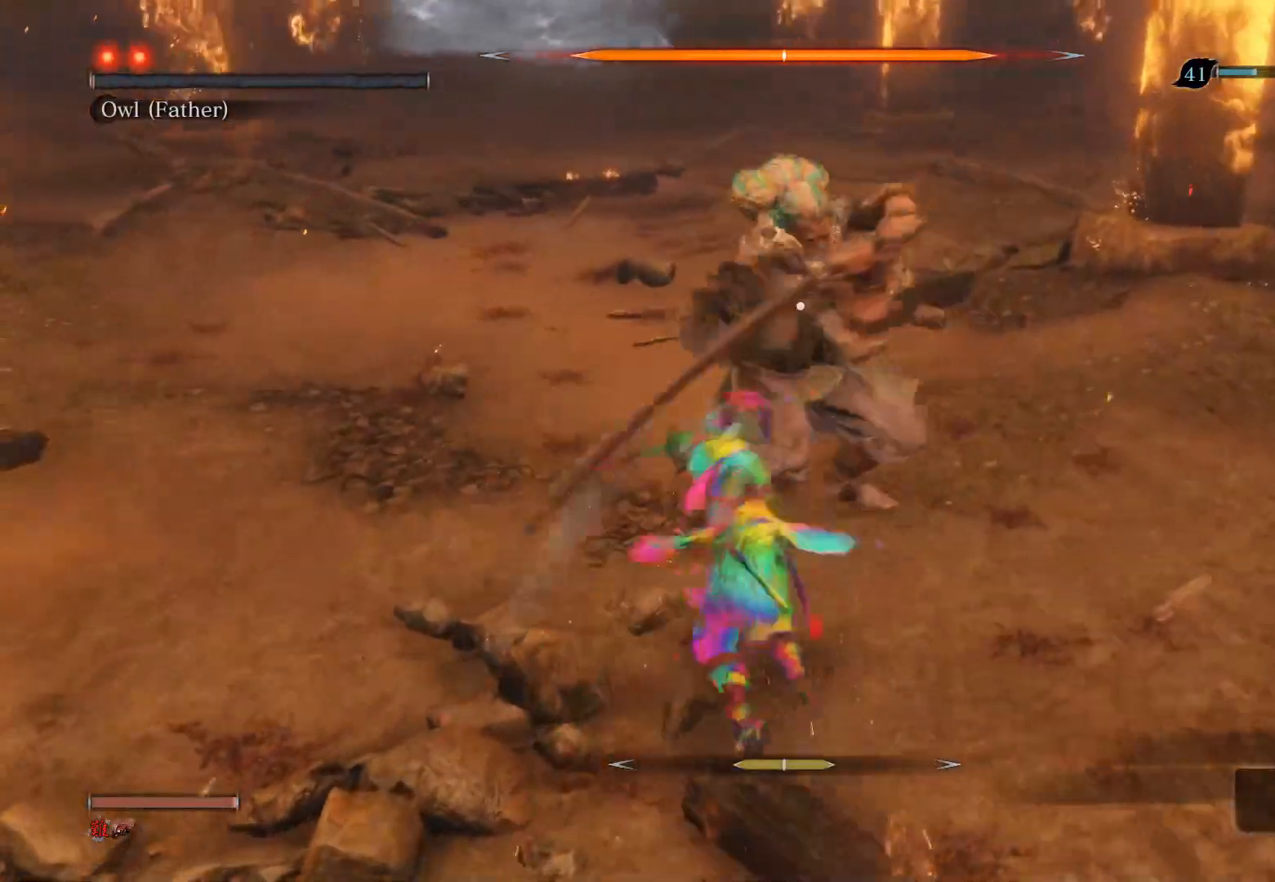
{"buttons": [], "left_stick": "up", "right_stick": "center", "events": [[17, "left_stick", "center"], [117, "R3", "down"], [267, "R3", "up"], [433, "left_stick", "up"]]}
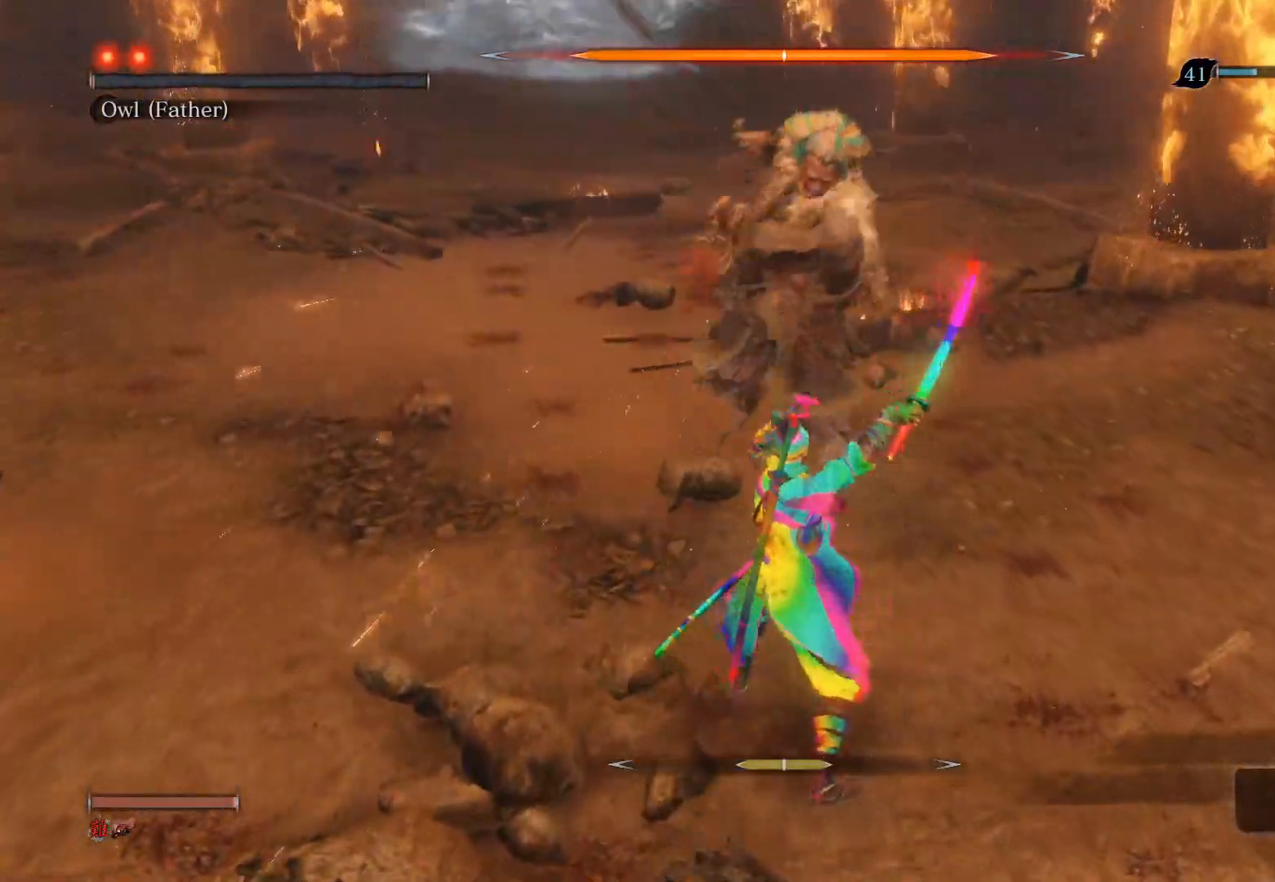
{"buttons": [], "left_stick": "up", "right_stick": "center", "events": [[200, "CIRCLE", "down"], [467, "CIRCLE", "up"]]}
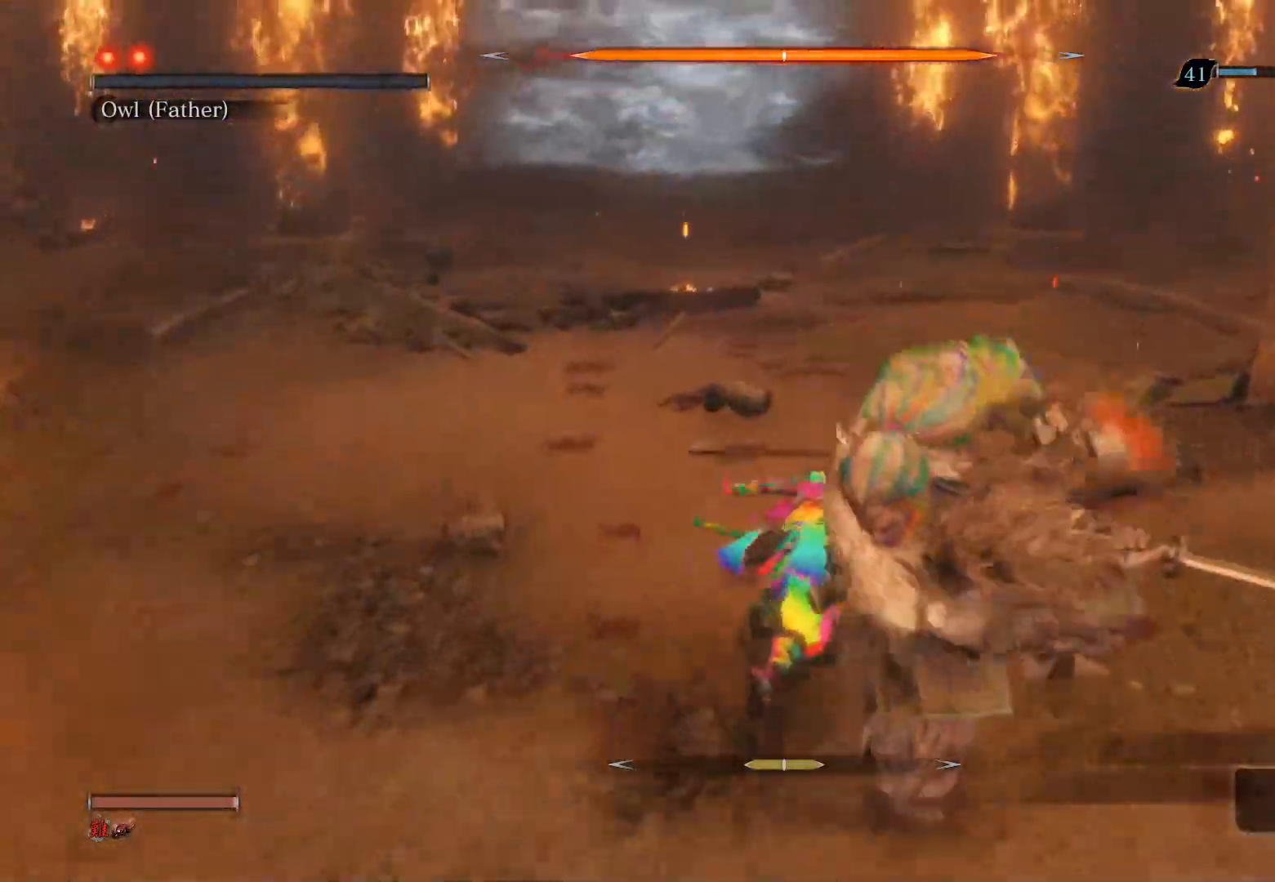
{"buttons": [], "left_stick": "center", "right_stick": "center", "events": [[150, "R1", "down"], [150, "R3", "down"], [267, "left_stick", "center"], [333, "R3", "up"], [417, "R1", "up"]]}
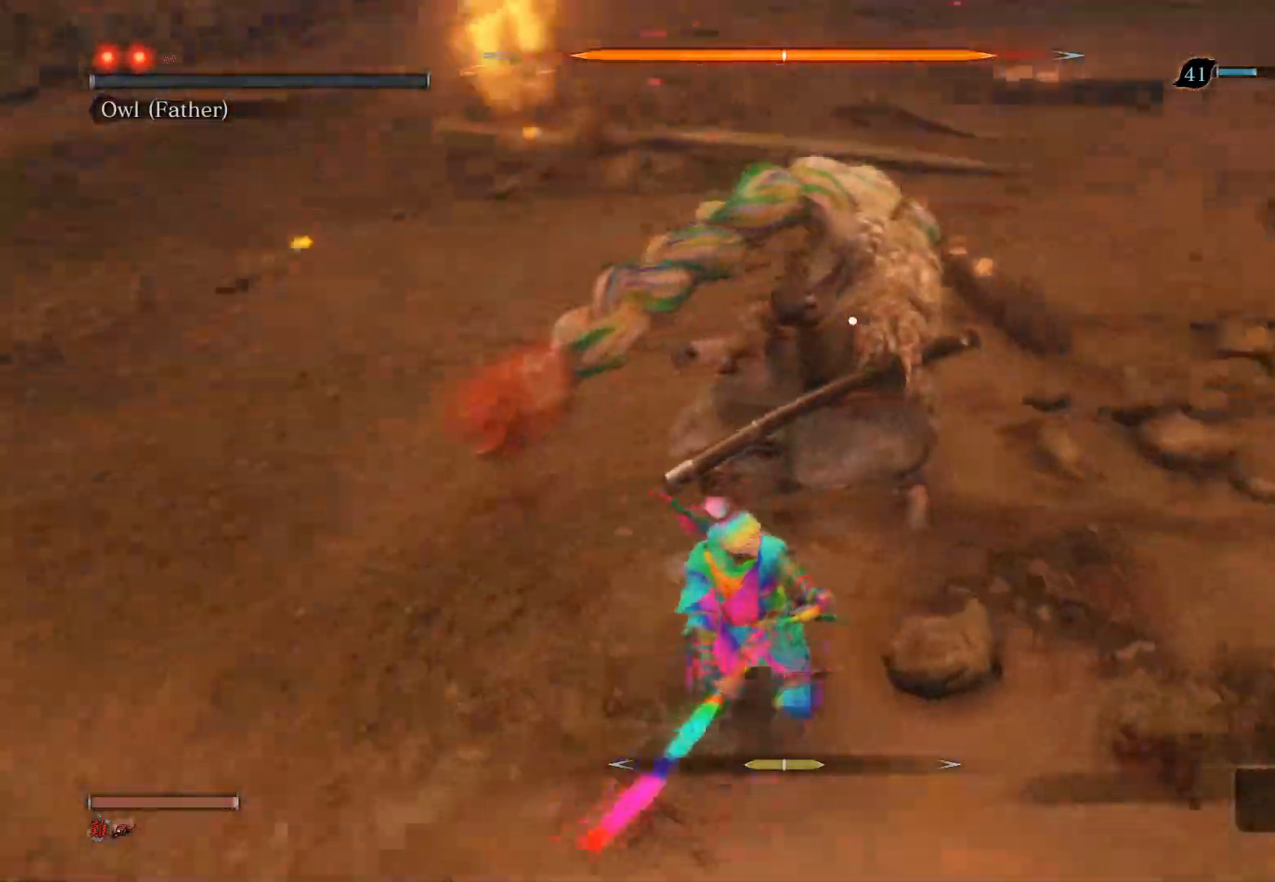
{"buttons": ["R1"], "left_stick": "up", "right_stick": "center", "events": [[67, "left_stick", "up"], [150, "R1", "down"], [267, "R1", "up"], [367, "R1", "down"]]}
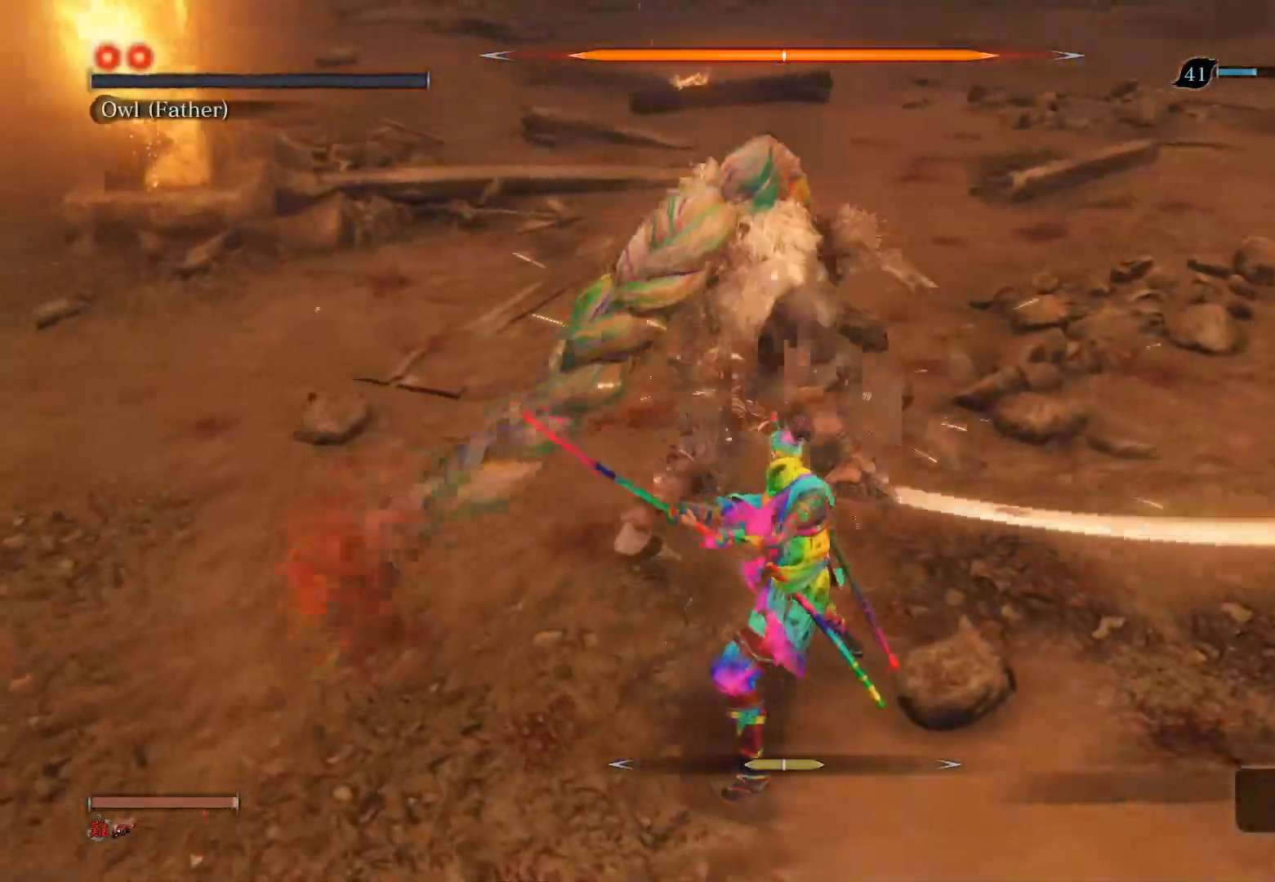
{"buttons": [], "left_stick": "up", "right_stick": "center", "events": [[83, "R1", "up"], [400, "R1", "down"], [500, "R1", "up"]]}
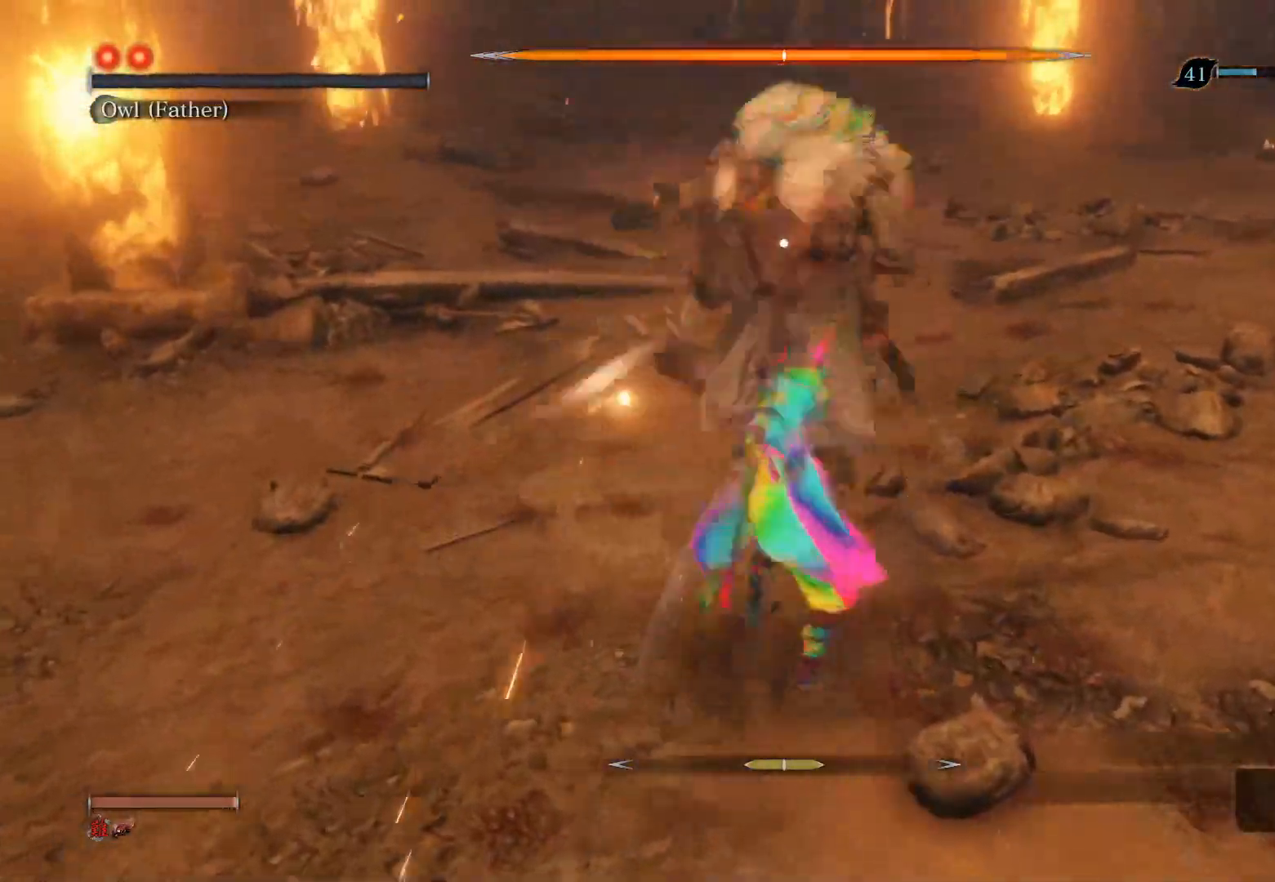
{"buttons": [], "left_stick": "up", "right_stick": "center", "events": [[50, "R1", "down"], [283, "R1", "up"]]}
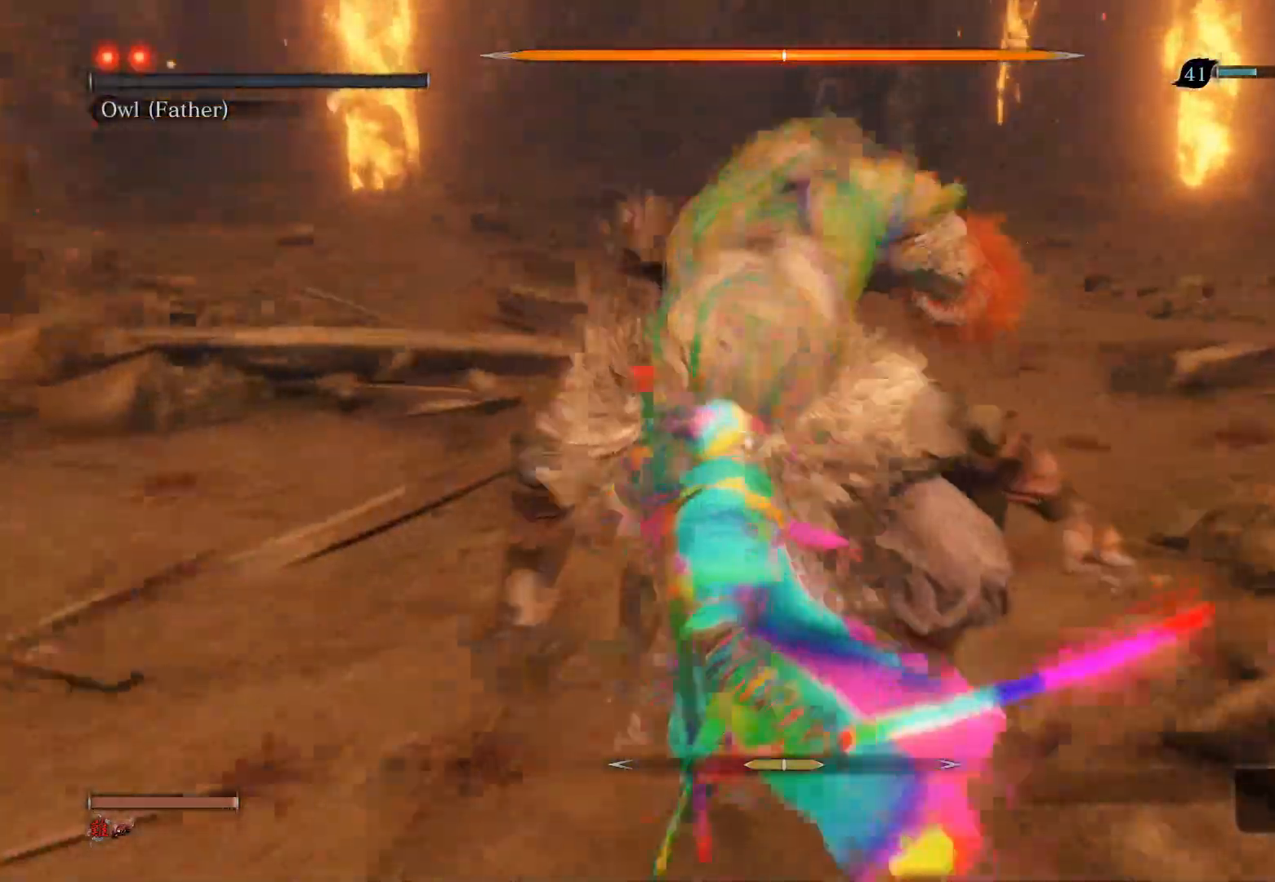
{"buttons": [], "left_stick": "center", "right_stick": "center", "events": [[217, "left_stick", "center"]]}
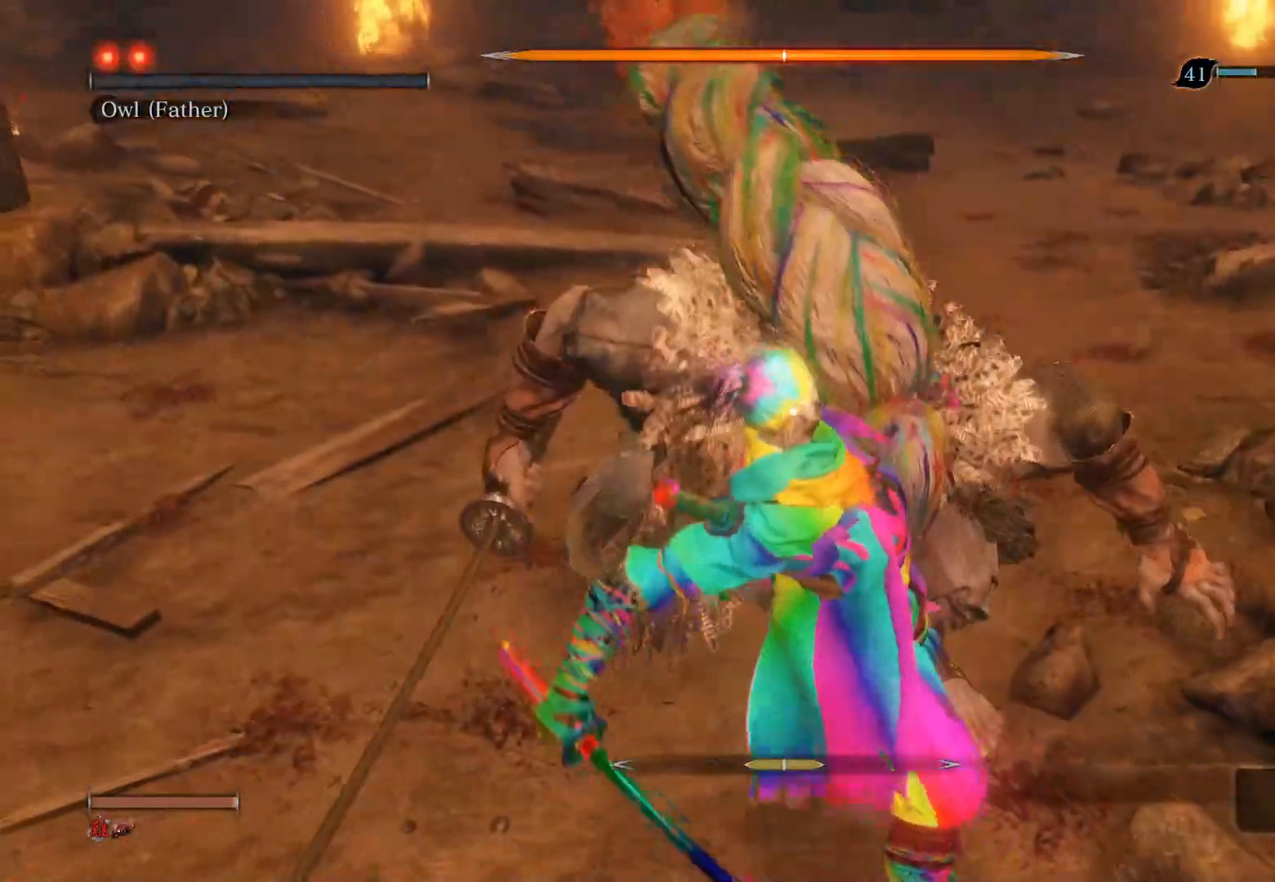
{"buttons": [], "left_stick": "center", "right_stick": "center", "events": []}
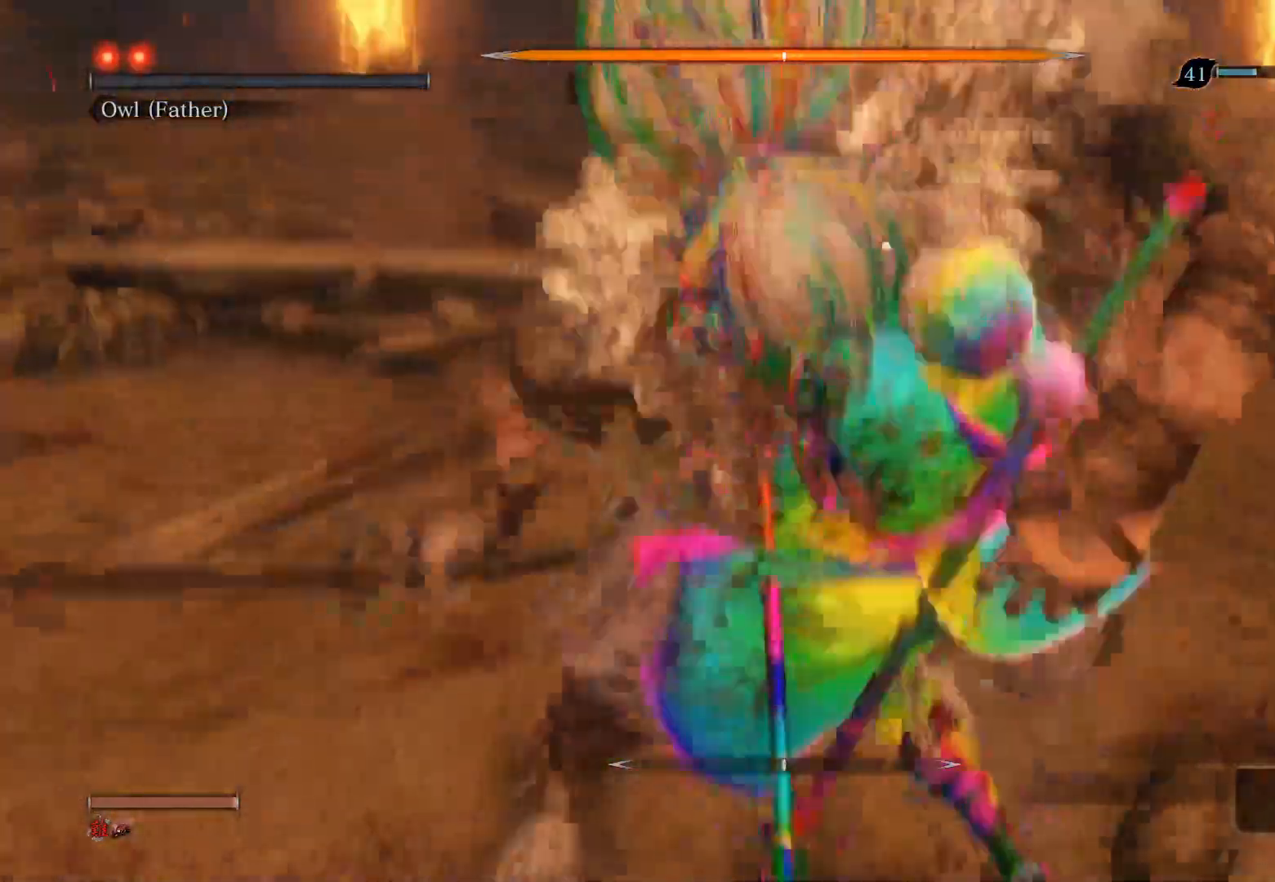
{"buttons": [], "left_stick": "center", "right_stick": "center", "events": []}
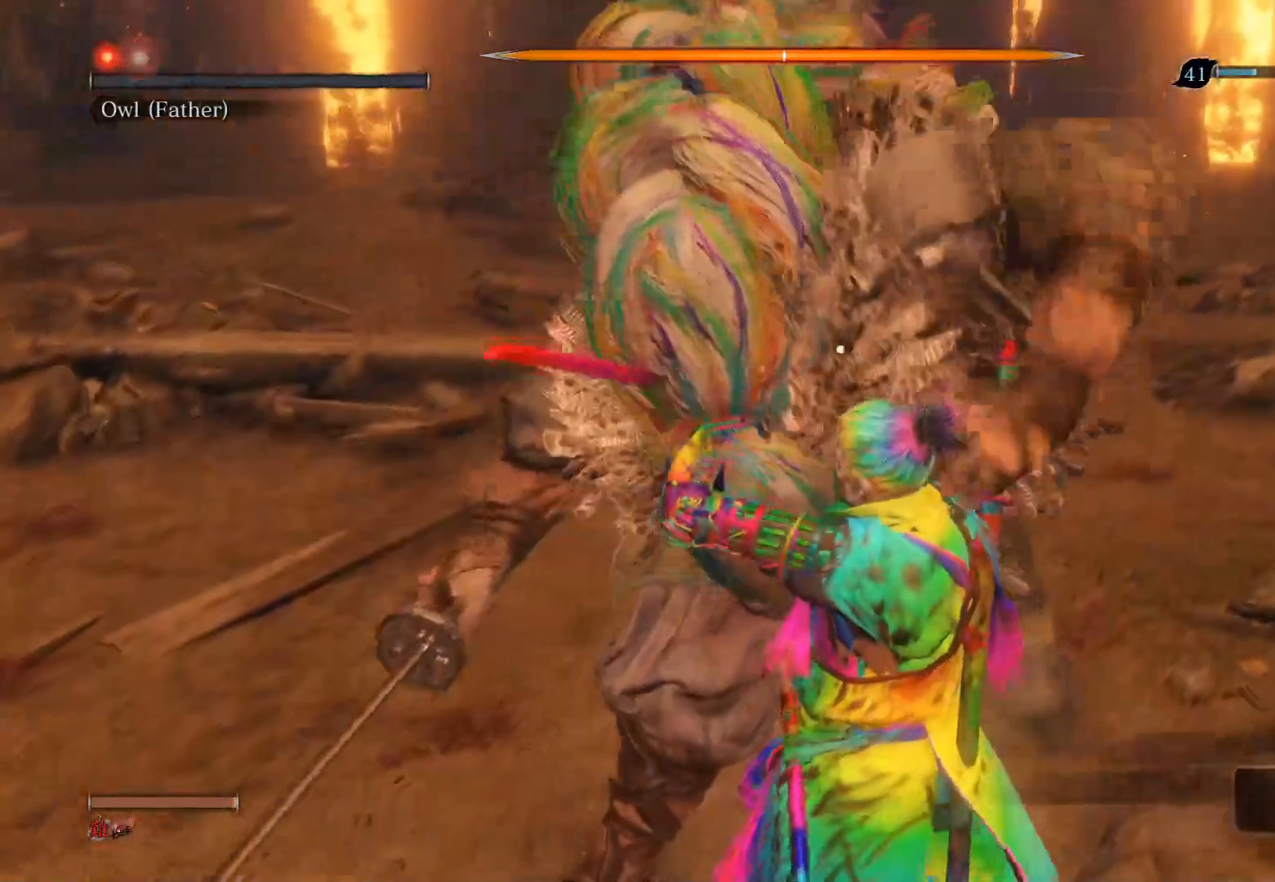
{"buttons": [], "left_stick": "center", "right_stick": "center", "events": []}
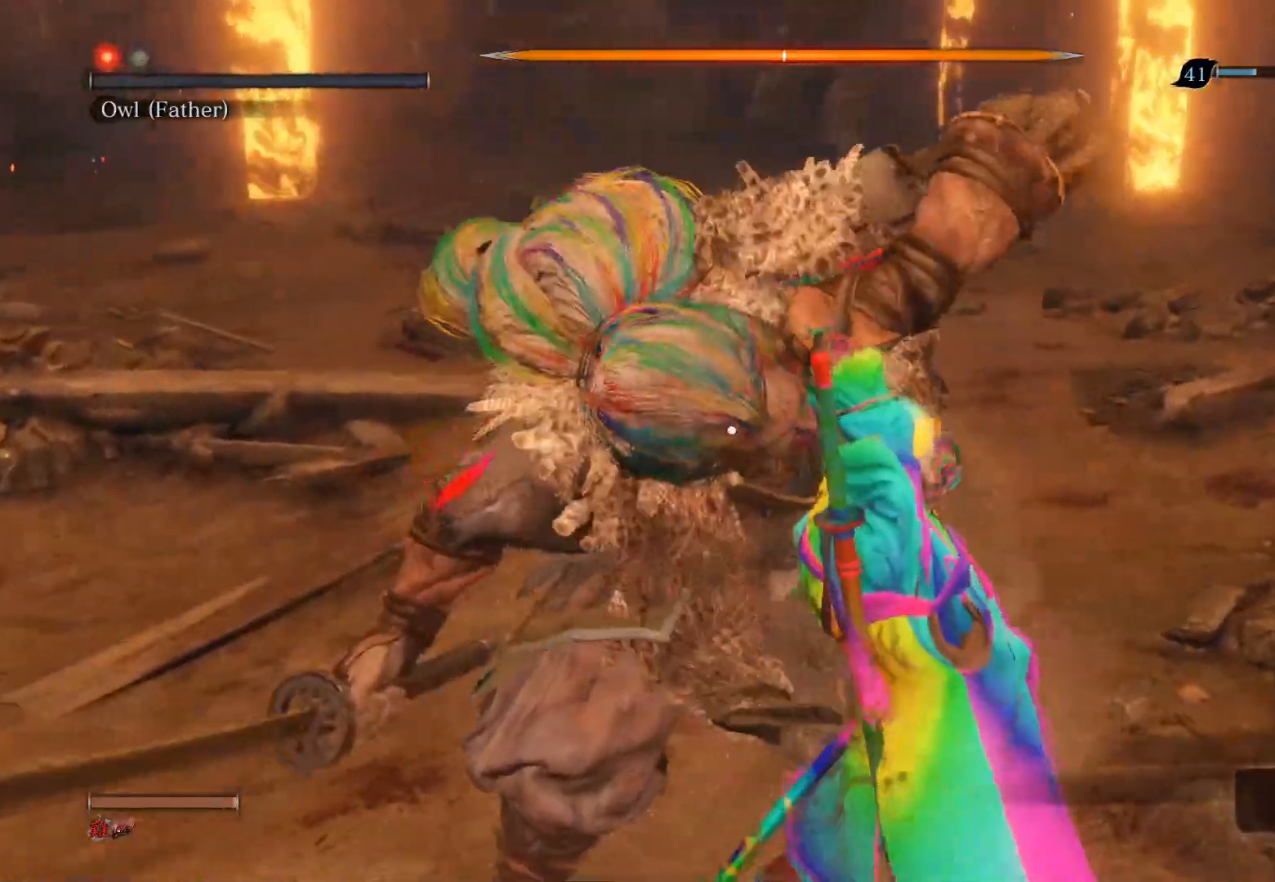
{"buttons": [], "left_stick": "center", "right_stick": "center", "events": []}
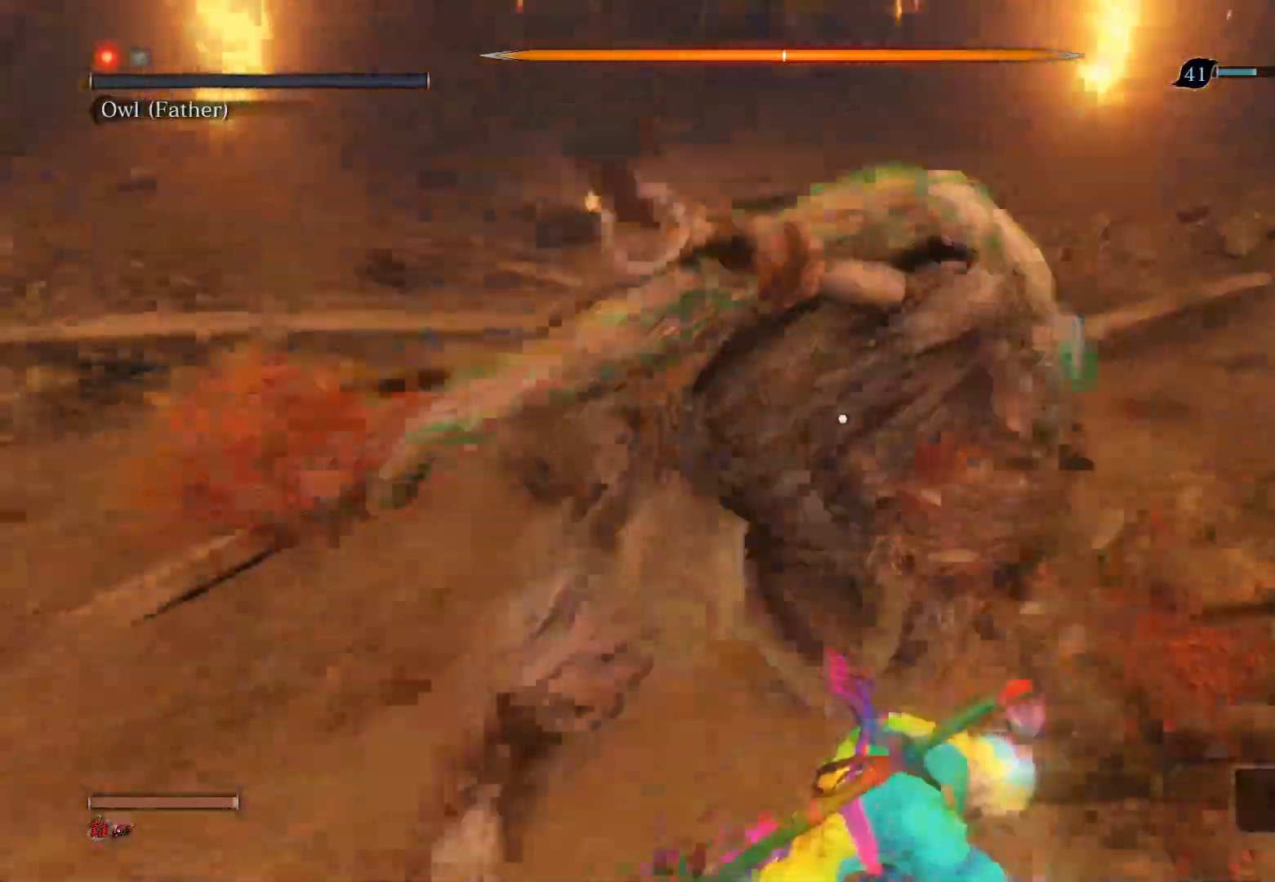
{"buttons": ["R3"], "left_stick": "up-left", "right_stick": "center", "events": [[150, "left_stick", "up-left"], [400, "R3", "down"]]}
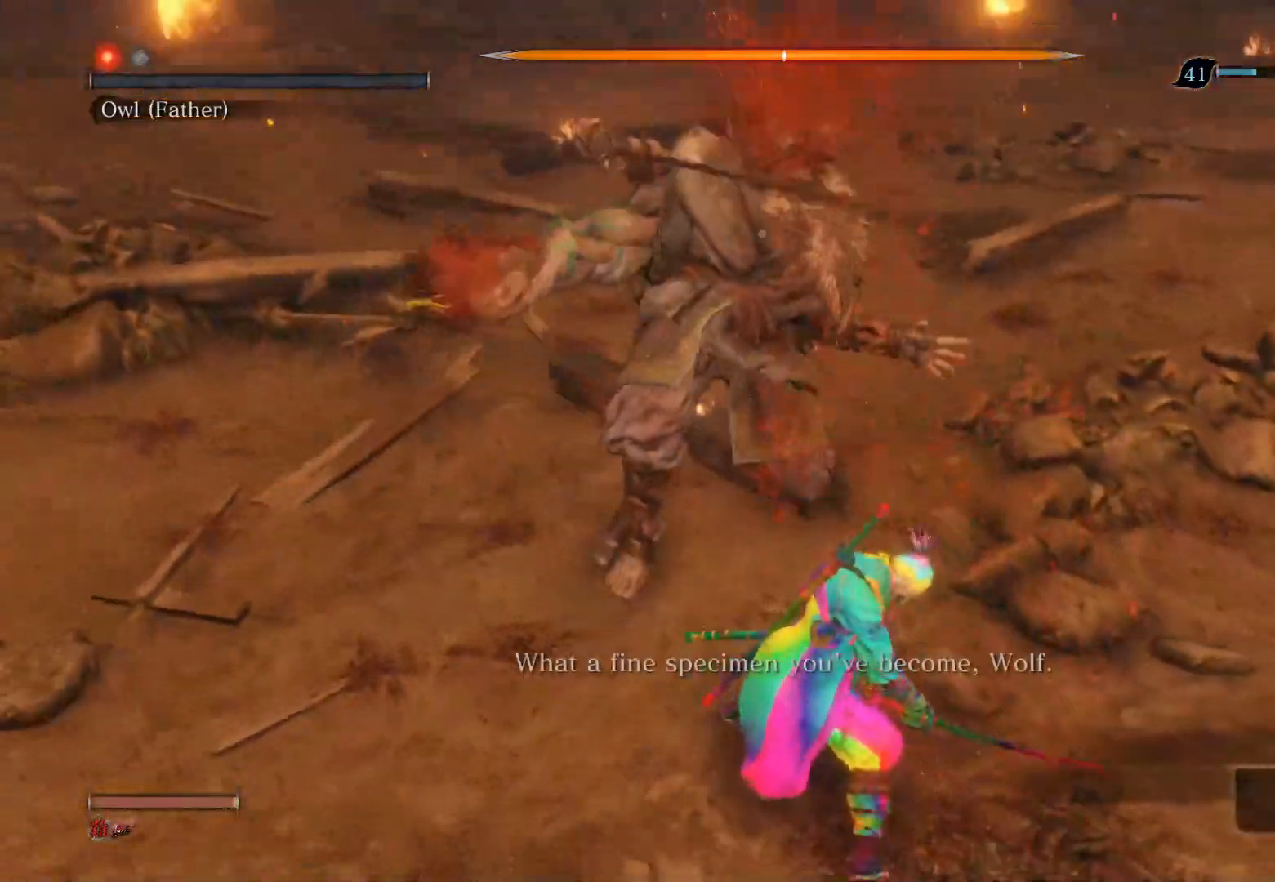
{"buttons": [], "left_stick": "up-left", "right_stick": "left", "events": [[33, "R3", "up"], [283, "right_stick", "left"]]}
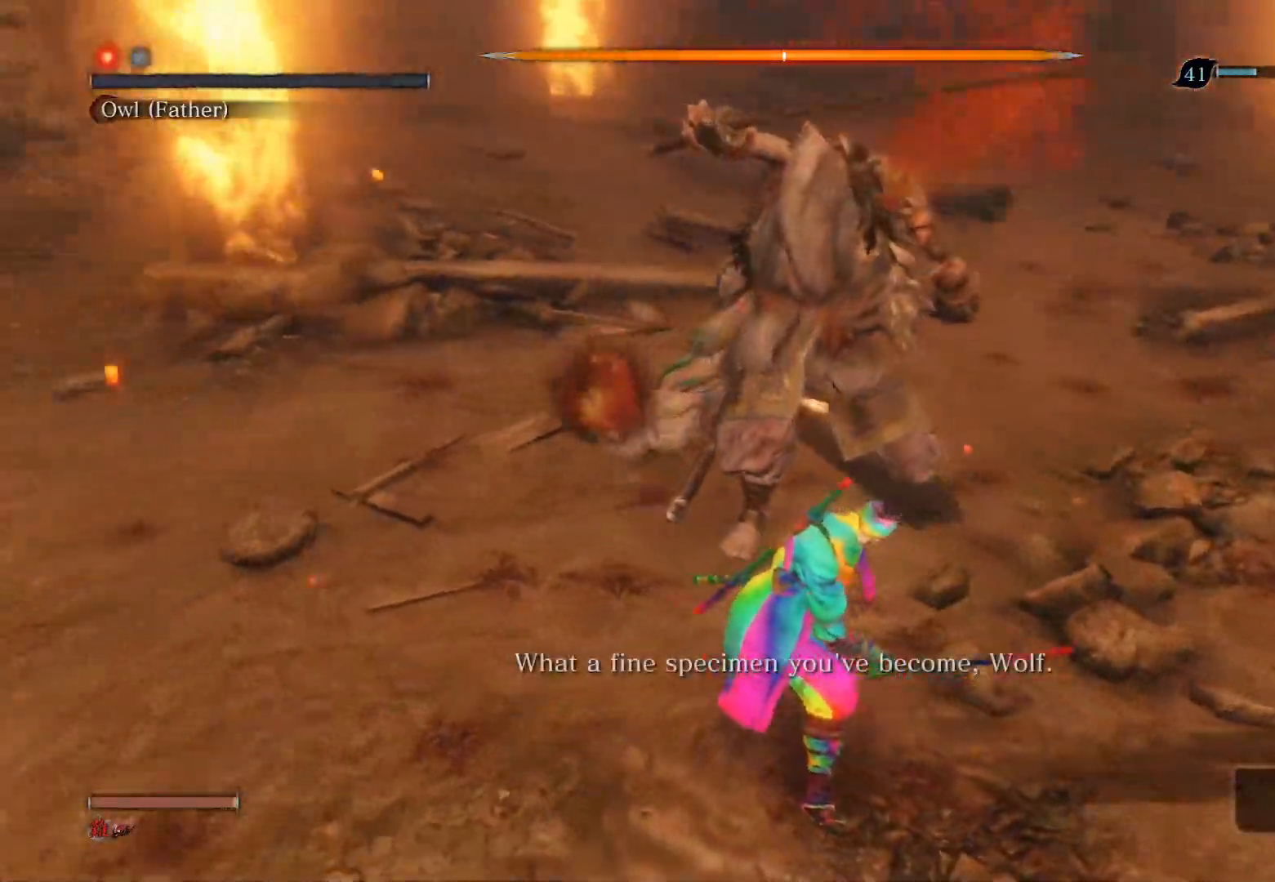
{"buttons": [], "left_stick": "up", "right_stick": "center", "events": [[17, "right_stick", "center"], [50, "left_stick", "up"]]}
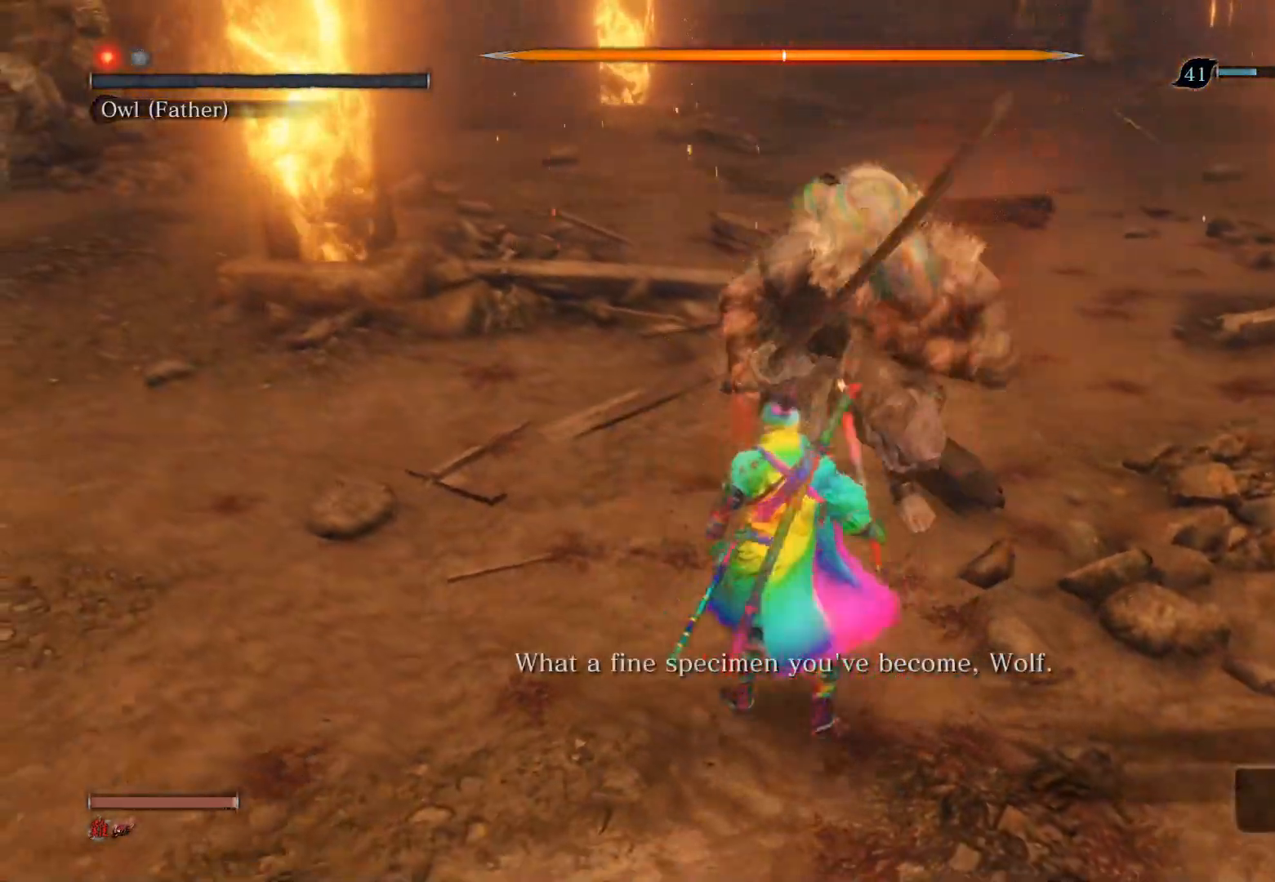
{"buttons": ["R1"], "left_stick": "up", "right_stick": "right", "events": [[400, "right_stick", "right"], [450, "R1", "down"]]}
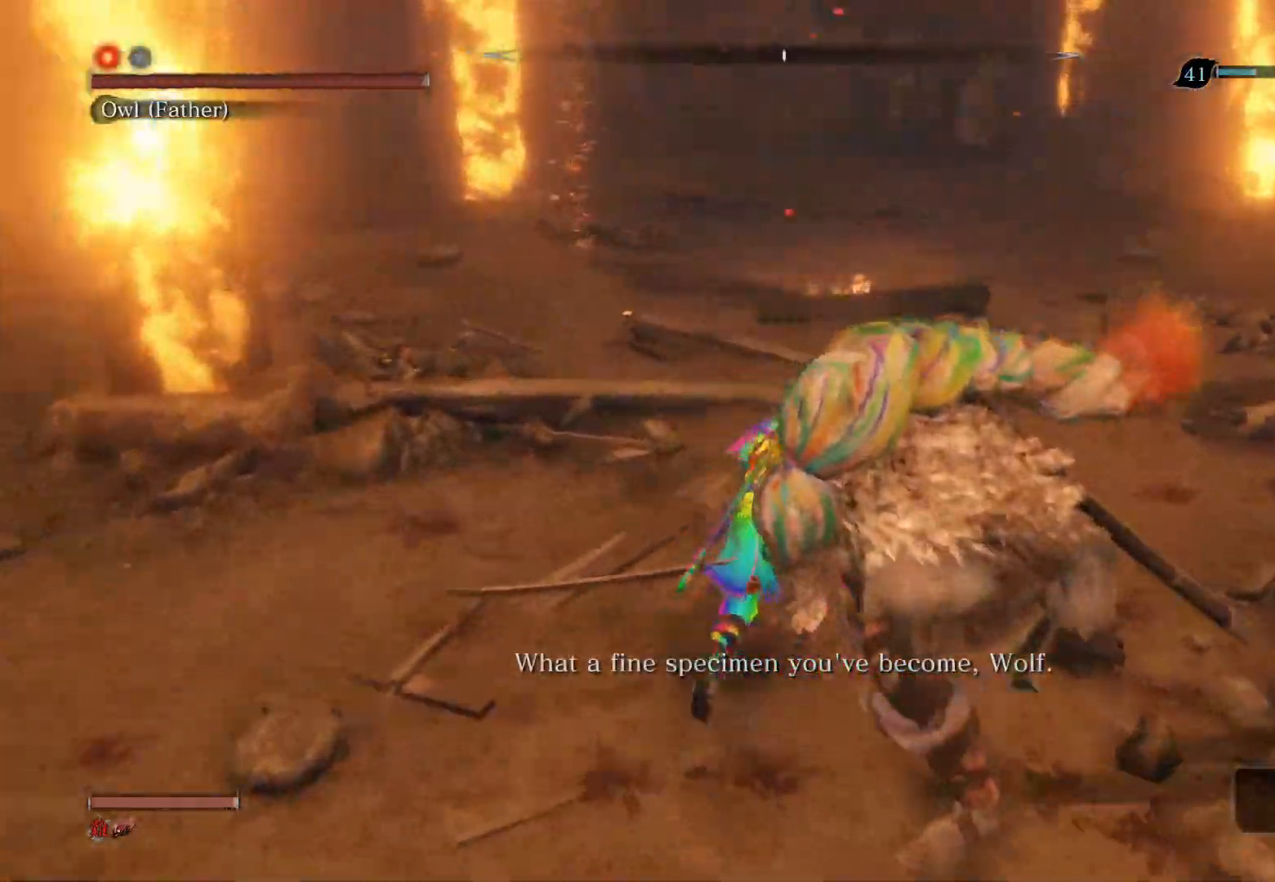
{"buttons": ["R1"], "left_stick": "right", "right_stick": "right", "events": [[33, "R1", "up"], [100, "left_stick", "up-right"], [283, "left_stick", "right"], [433, "R1", "down"]]}
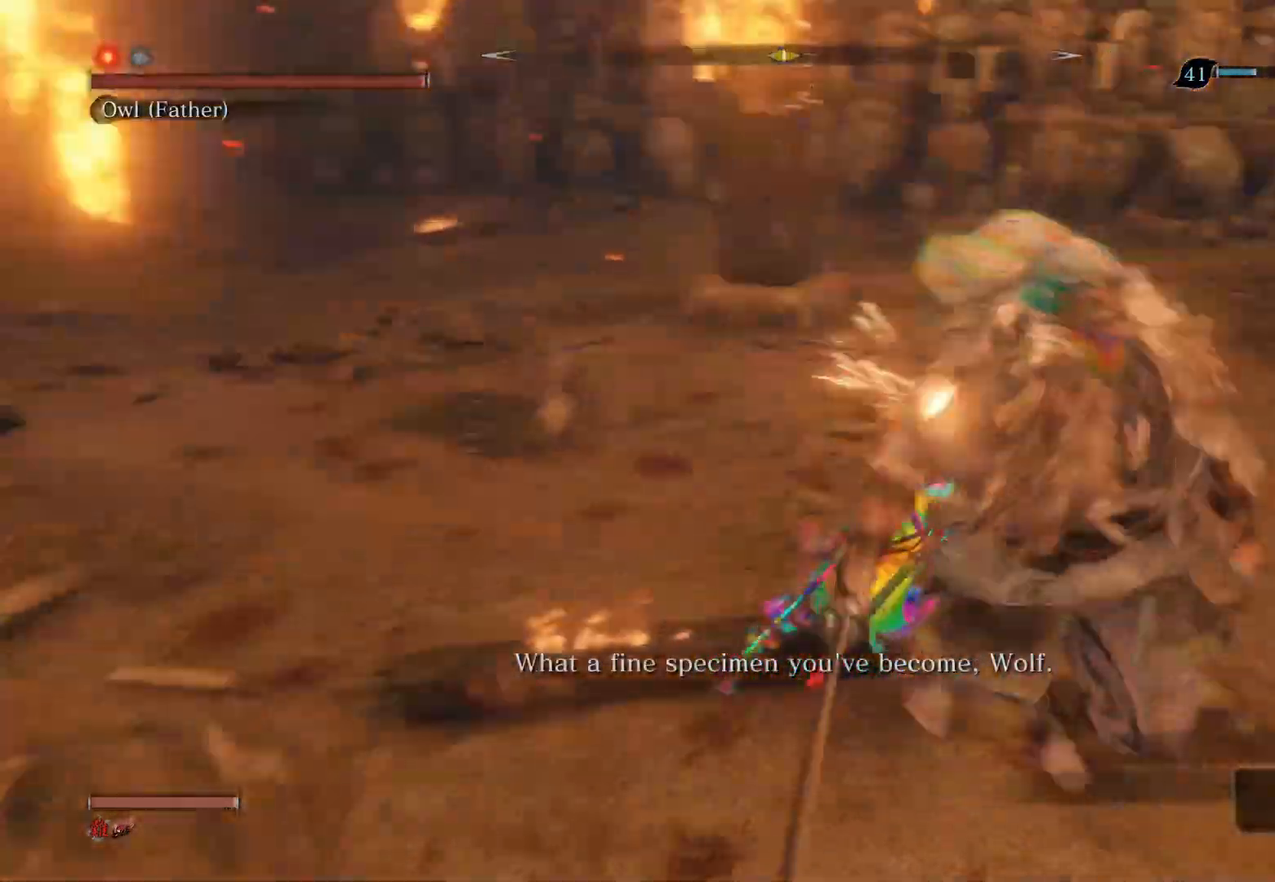
{"buttons": [], "left_stick": "right", "right_stick": "down-right", "events": [[67, "R1", "up"], [100, "right_stick", "center"], [150, "R1", "down"], [217, "R1", "up"], [233, "left_stick", "up-right"], [483, "left_stick", "right"], [483, "right_stick", "down-right"]]}
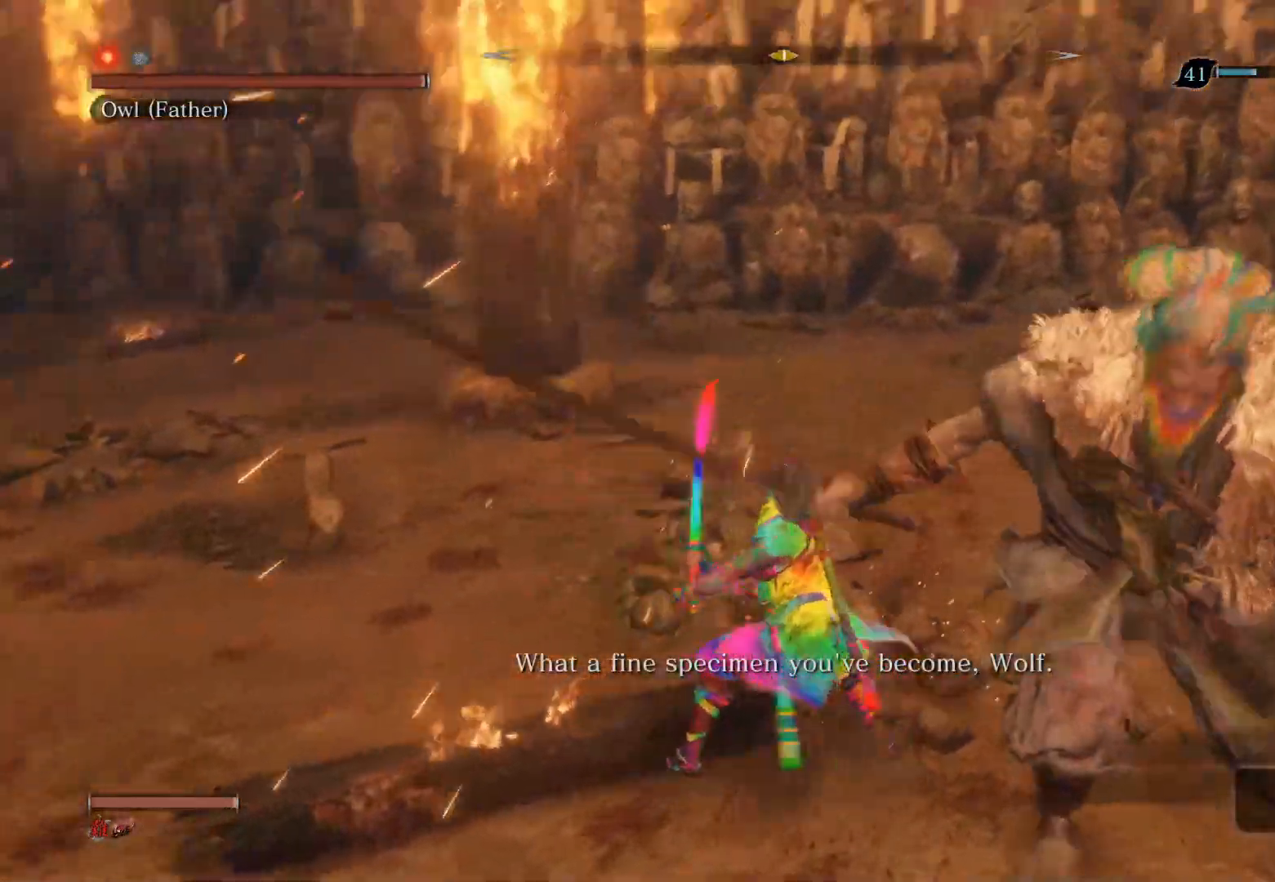
{"buttons": [], "left_stick": "down-left", "right_stick": "right", "events": [[33, "right_stick", "right"], [133, "left_stick", "down-right"], [333, "left_stick", "down-left"]]}
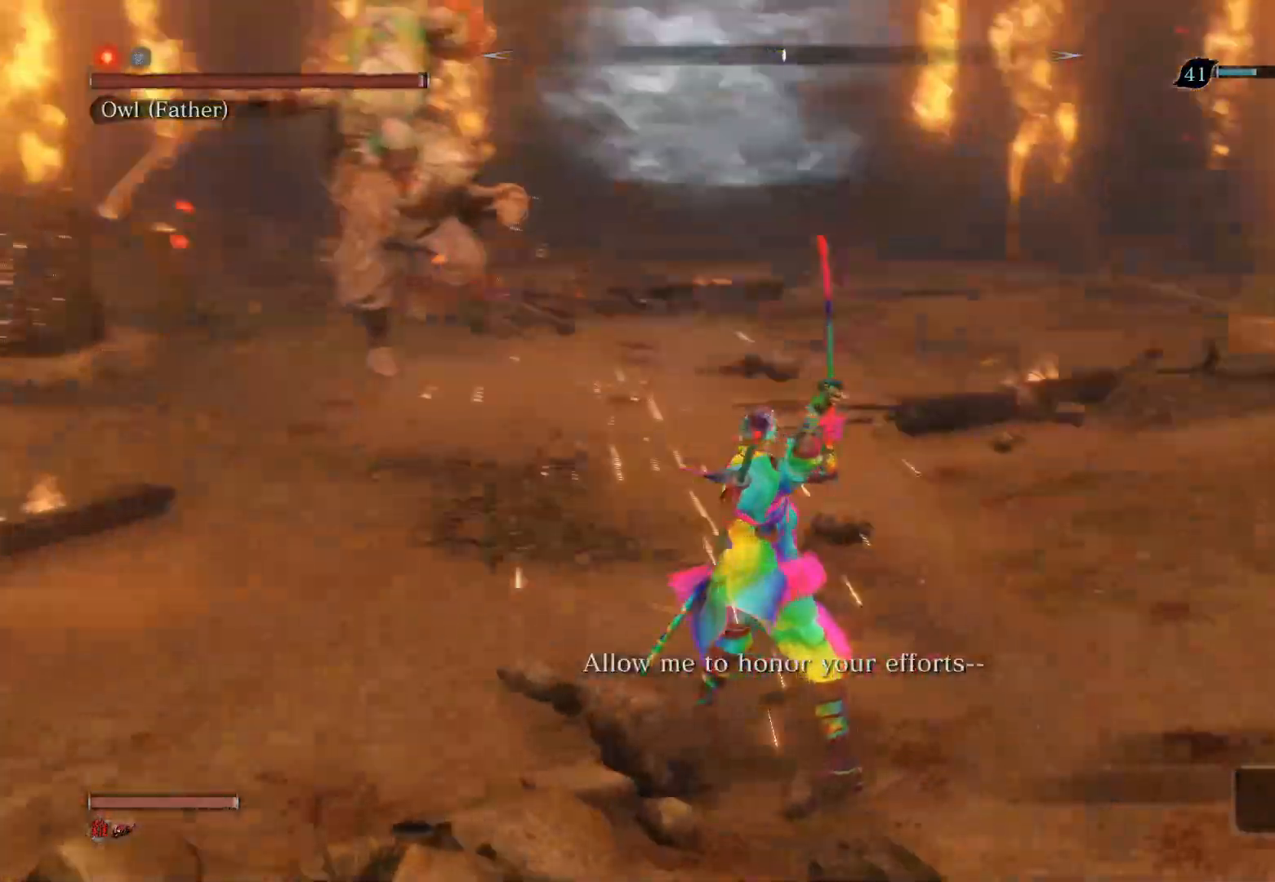
{"buttons": [], "left_stick": "down", "right_stick": "center", "events": [[83, "right_stick", "center"], [450, "left_stick", "down"]]}